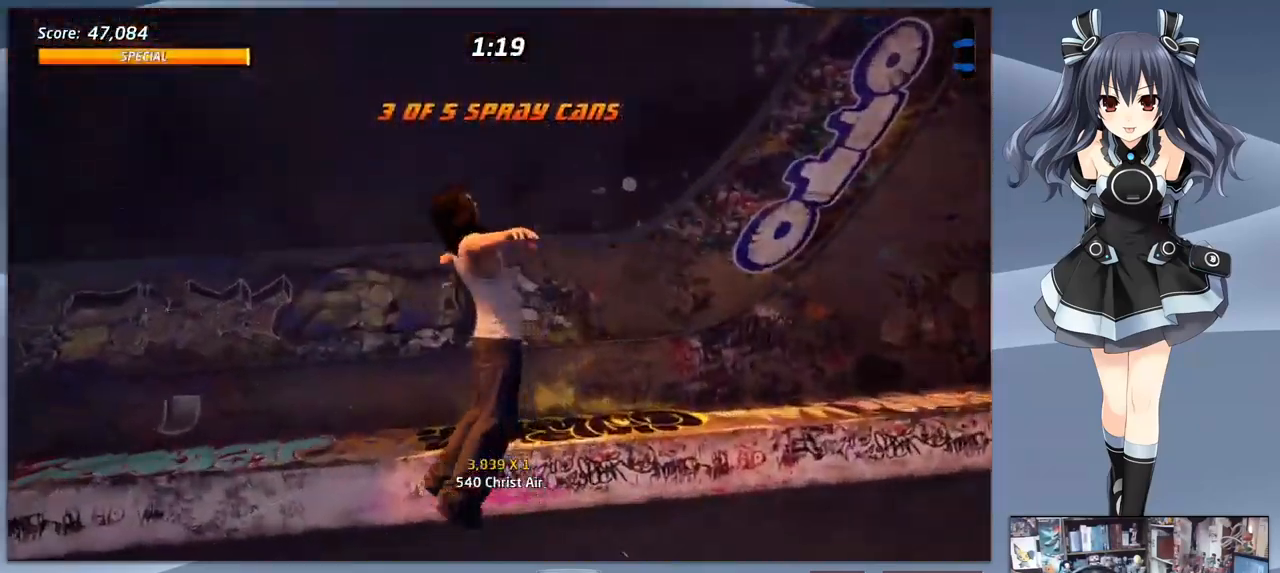
Gameplay with a controller (PlayStation layout); each line is a JSON object with the inputs held at the frame after it. "events" lists button and stick changes between this image and that frame as [ms after this image, input, new state], when the widget could be followed in between. Not read: left_stick.
{"buttons": ["CROSS", "DPAD_UP", "DPAD_LEFT"], "right_stick": "center", "events": [[266, "CROSS", "down"], [466, "DPAD_DOWN", "up"], [466, "DPAD_LEFT", "down"], [466, "DPAD_UP", "down"]]}
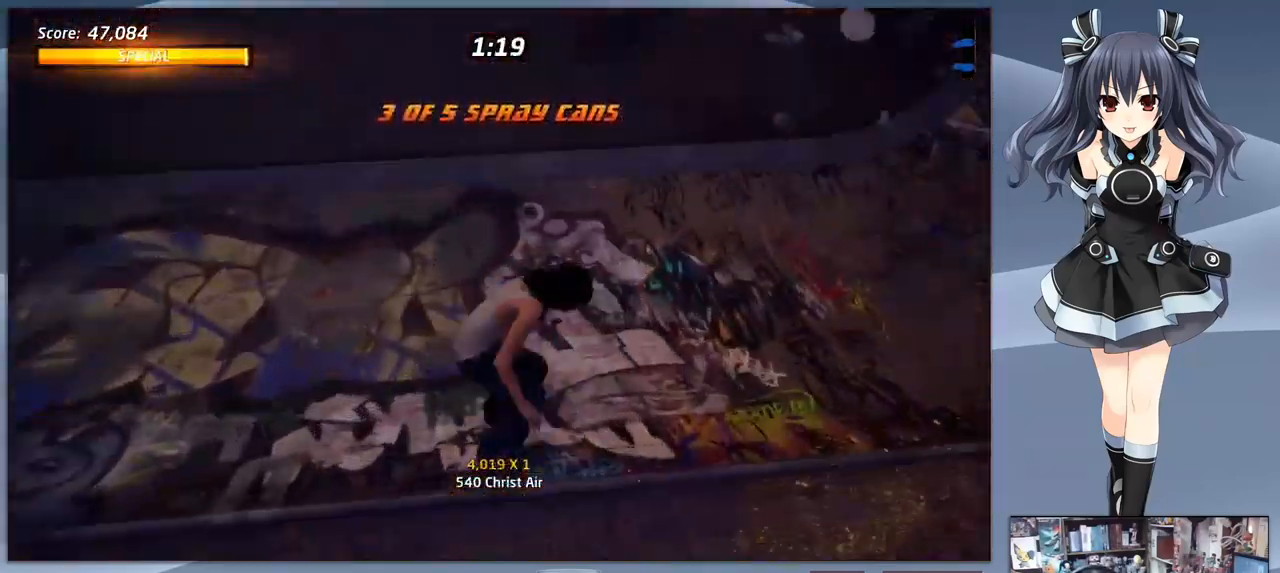
{"buttons": ["CROSS"], "right_stick": "center", "events": [[100, "DPAD_UP", "up"], [433, "DPAD_LEFT", "up"]]}
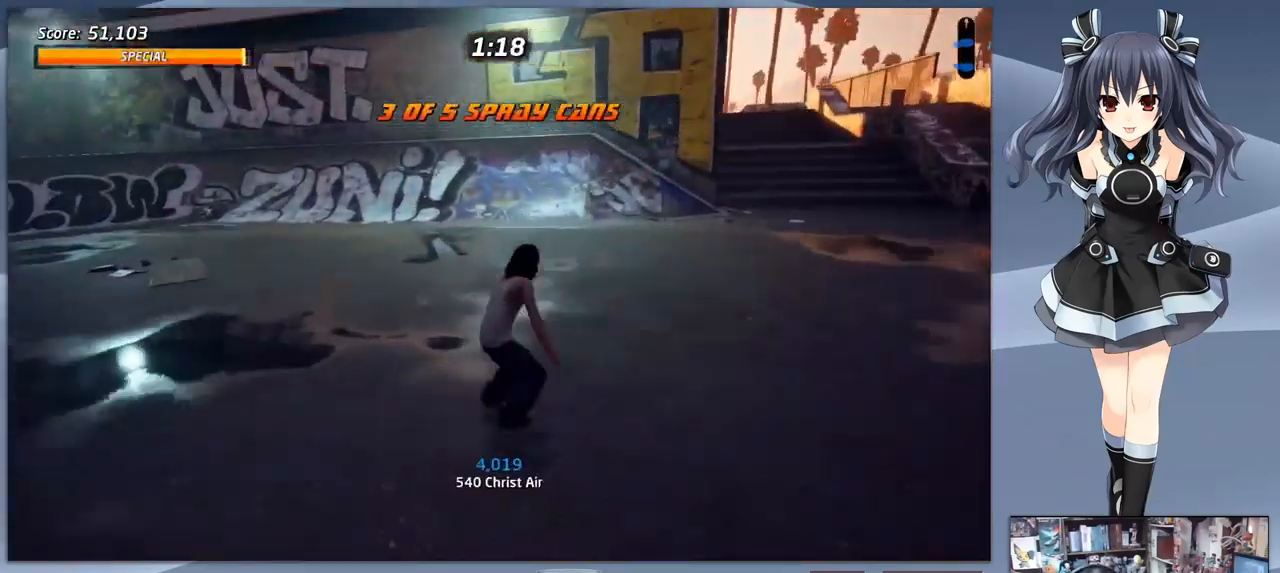
{"buttons": ["CROSS"], "right_stick": "center", "events": [[33, "DPAD_DOWN", "down"], [33, "DPAD_LEFT", "down"], [66, "DPAD_LEFT", "up"], [100, "DPAD_RIGHT", "down"], [233, "DPAD_DOWN", "up"], [300, "DPAD_RIGHT", "up"], [366, "DPAD_RIGHT", "down"], [500, "DPAD_RIGHT", "up"]]}
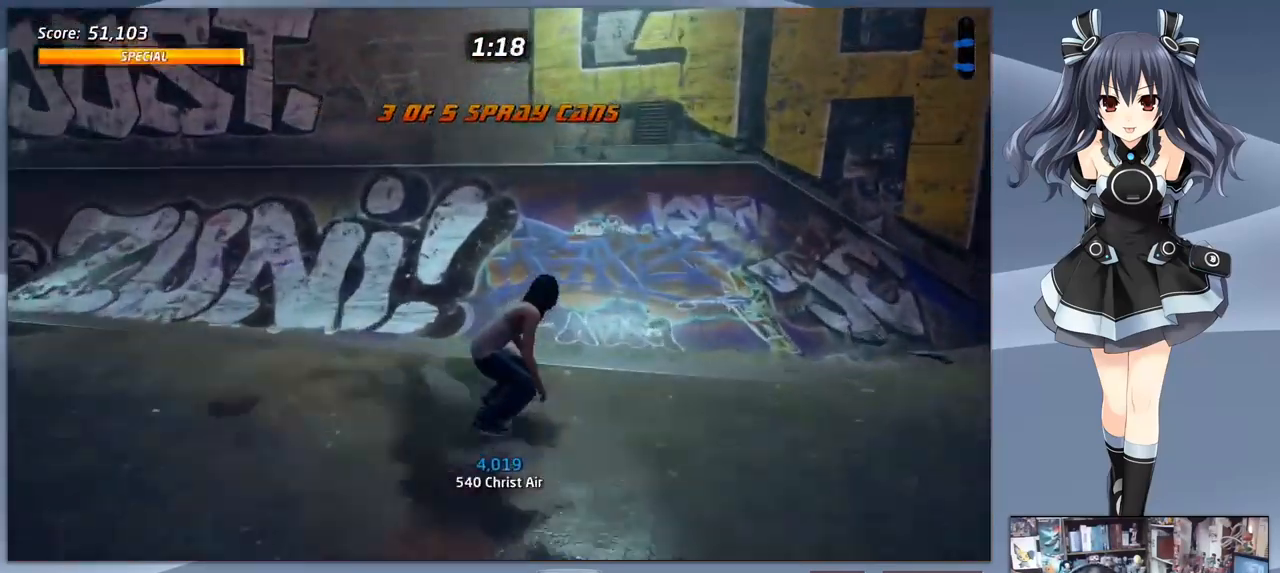
{"buttons": ["CIRCLE", "R1", "DPAD_UP"], "right_stick": "center", "events": [[33, "DPAD_UP", "down"], [233, "DPAD_LEFT", "down"], [300, "CROSS", "up"], [300, "R1", "down"], [333, "CIRCLE", "down"], [466, "DPAD_LEFT", "up"]]}
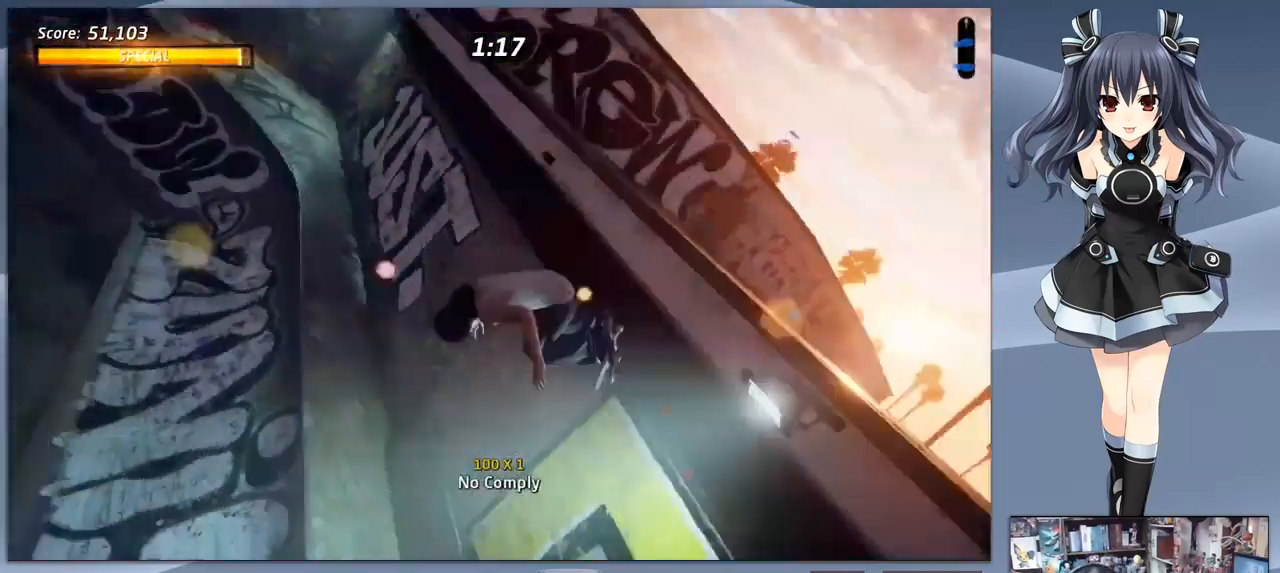
{"buttons": ["R1", "DPAD_UP"], "right_stick": "center", "events": [[100, "DPAD_UP", "up"], [266, "DPAD_RIGHT", "down"], [366, "DPAD_RIGHT", "up"], [400, "CIRCLE", "up"], [433, "DPAD_UP", "down"]]}
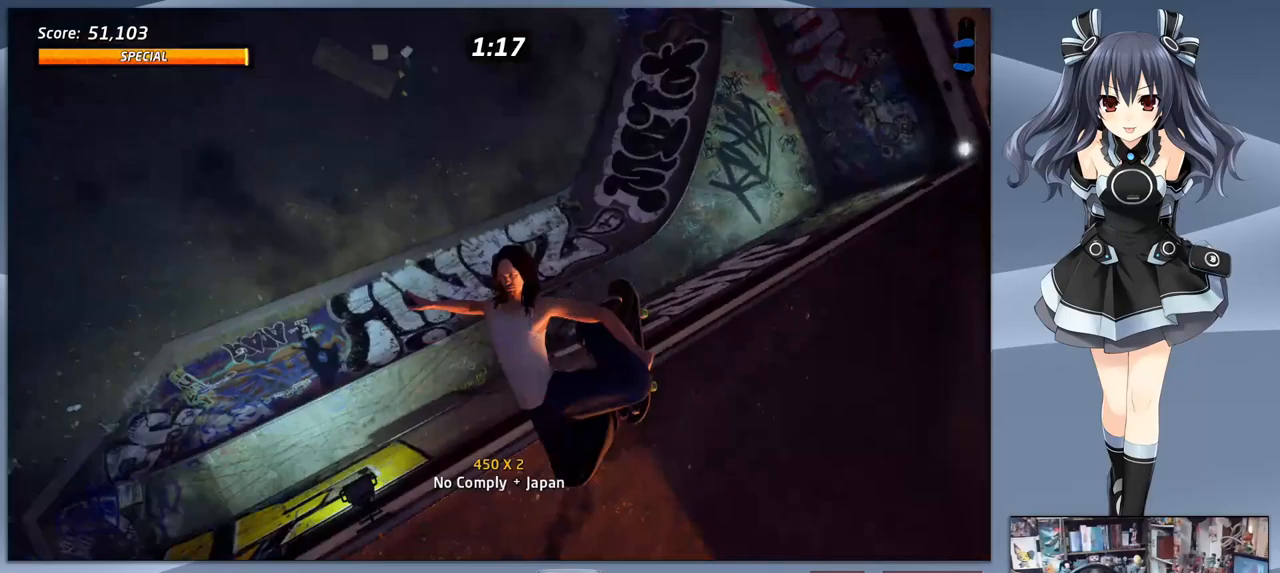
{"buttons": ["R1"], "right_stick": "center", "events": [[67, "CIRCLE", "down"], [200, "DPAD_UP", "up"], [367, "CIRCLE", "up"]]}
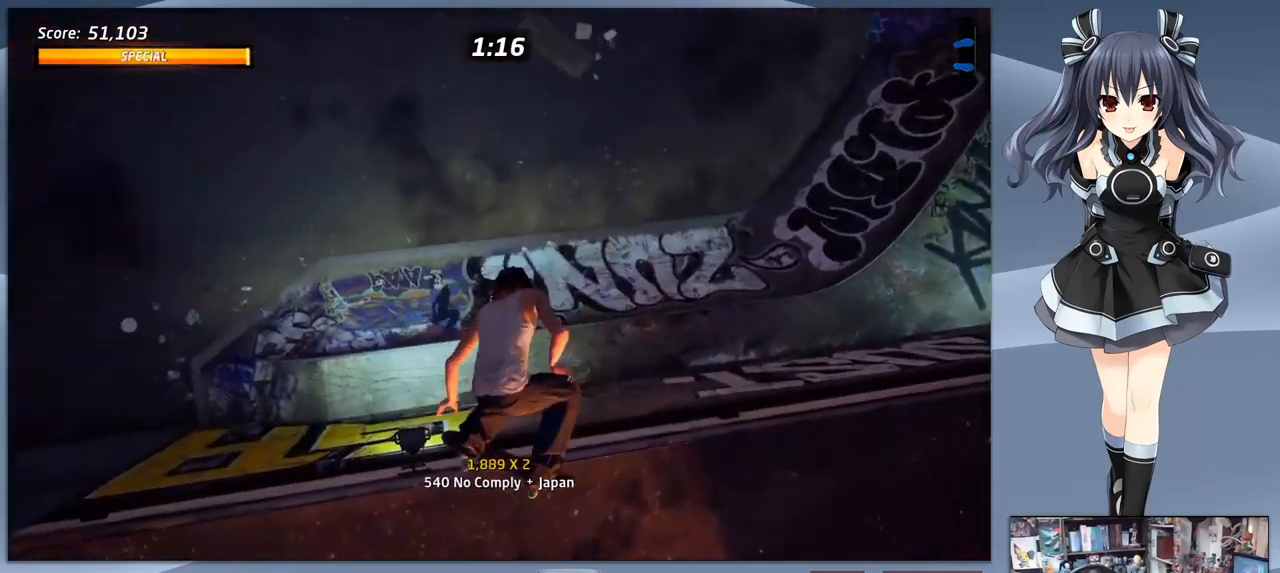
{"buttons": [], "right_stick": "center", "events": [[467, "R1", "up"]]}
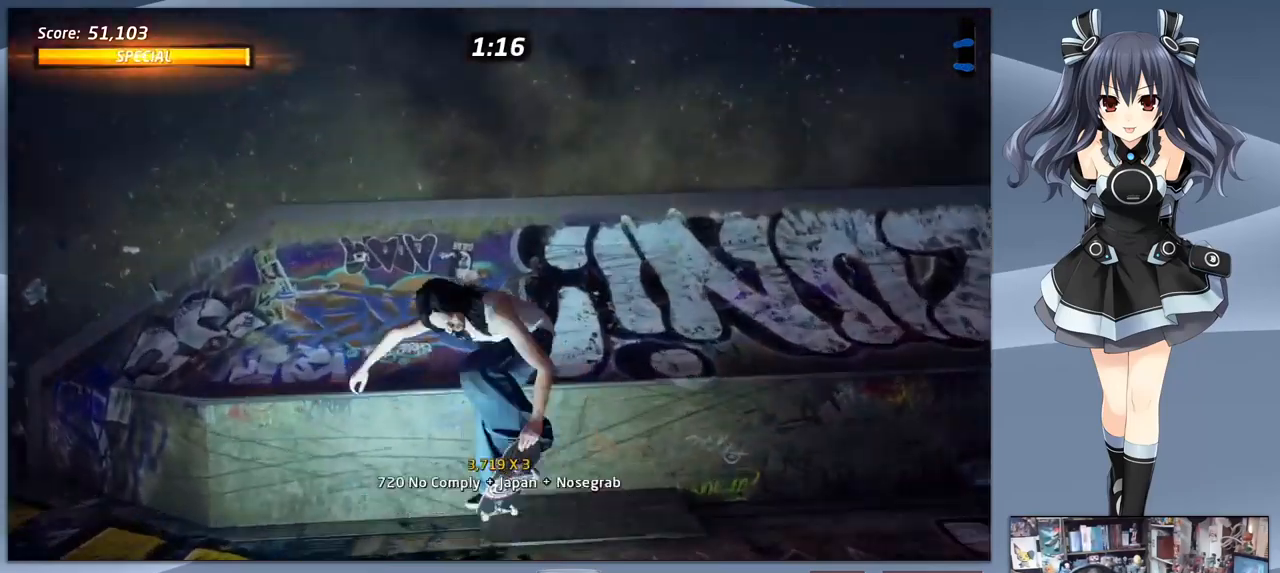
{"buttons": ["CROSS", "DPAD_DOWN", "DPAD_RIGHT"], "right_stick": "center", "events": [[233, "DPAD_DOWN", "down"], [233, "DPAD_RIGHT", "down"], [333, "CROSS", "down"]]}
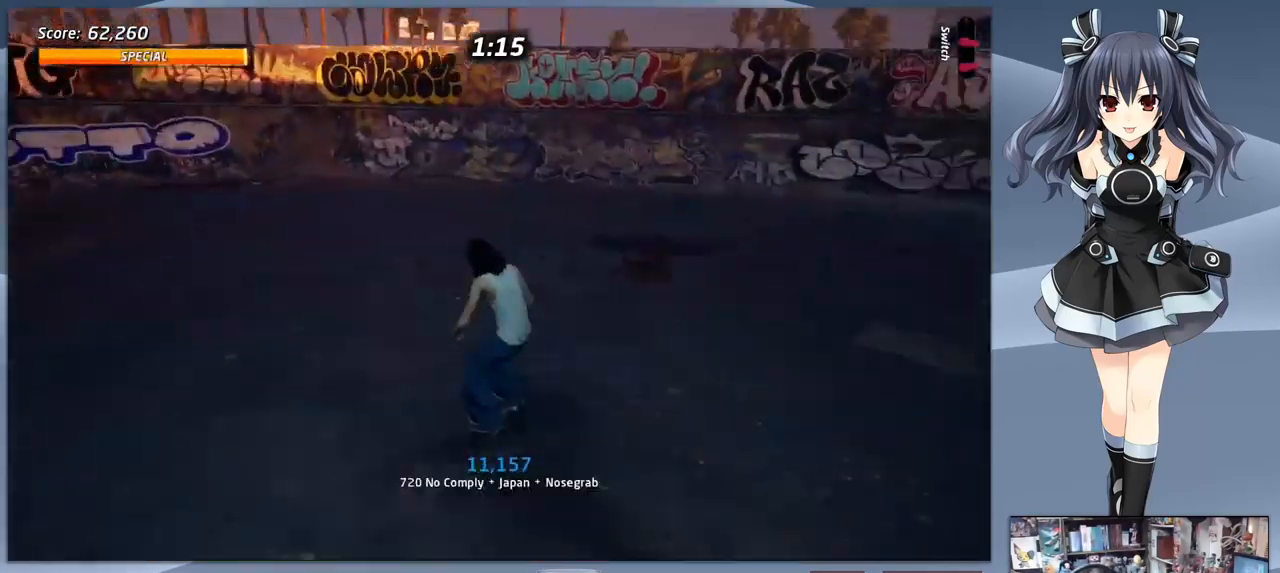
{"buttons": ["CROSS", "DPAD_DOWN", "DPAD_RIGHT"], "right_stick": "center", "events": []}
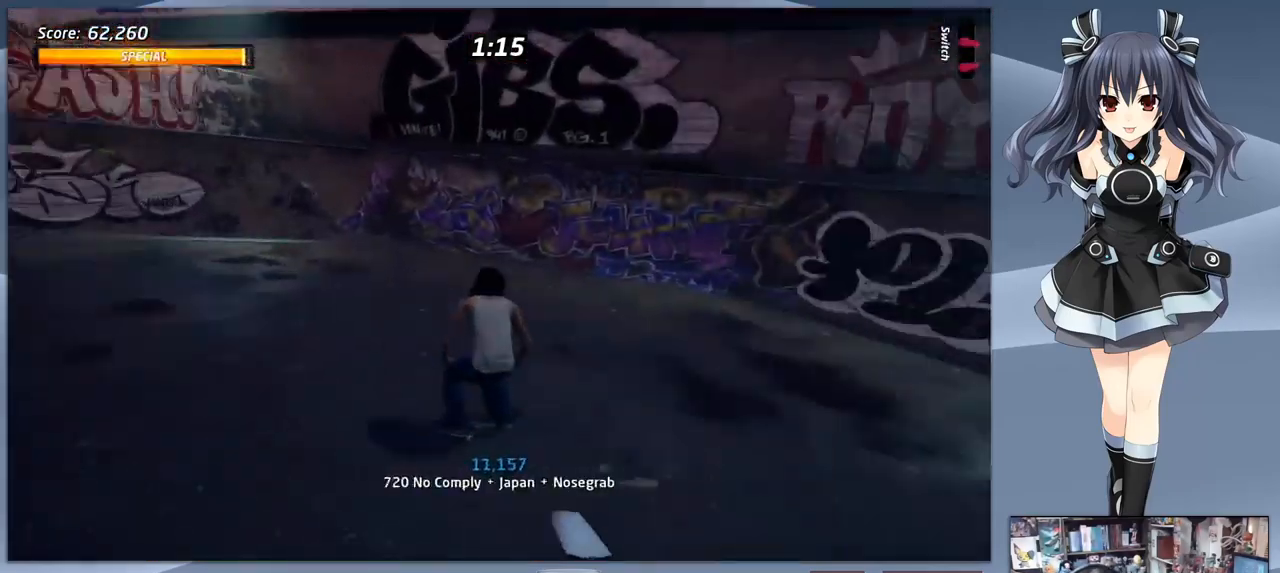
{"buttons": ["CROSS", "DPAD_UP"], "right_stick": "center", "events": [[167, "DPAD_DOWN", "up"], [167, "DPAD_RIGHT", "up"], [233, "DPAD_UP", "down"]]}
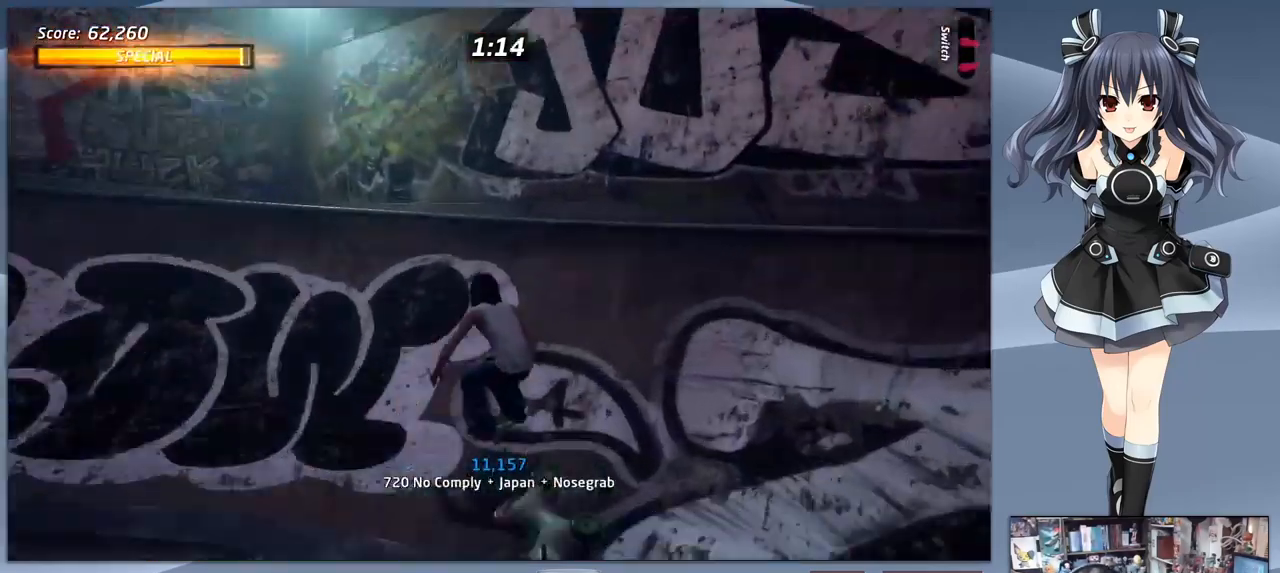
{"buttons": ["R1"], "right_stick": "center", "events": [[133, "CIRCLE", "down"], [133, "CROSS", "up"], [133, "R1", "down"], [400, "DPAD_UP", "up"], [467, "CIRCLE", "up"]]}